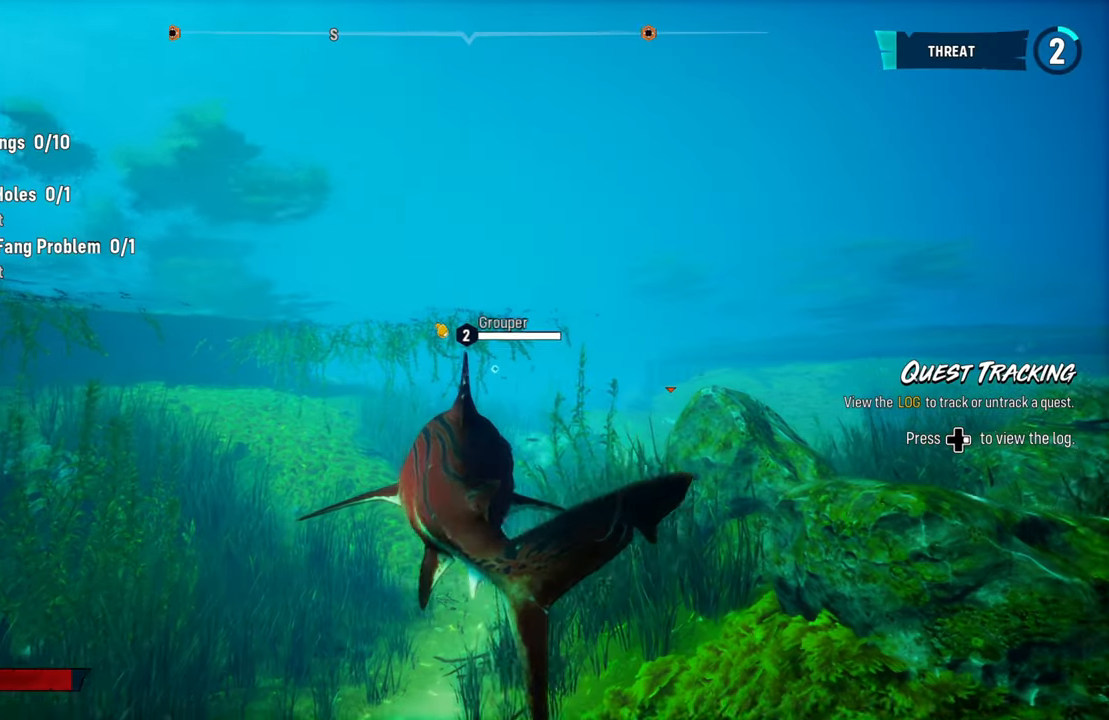
Gameplay with a controller (Xbox layout); each line is a JSON object with the inputs held at the frame after it (dt_ms = milliseconds from this image to that frame). "events" lists button and stick changes between this image and that frame as [ms after this image, input, new state], when the widget could be followed in between.
{"dt_ms": 500, "buttons": ["L2"], "left_stick": "up", "right_stick": "center", "events": [[40, "right_stick", "down-right"], [420, "right_stick", "center"]]}
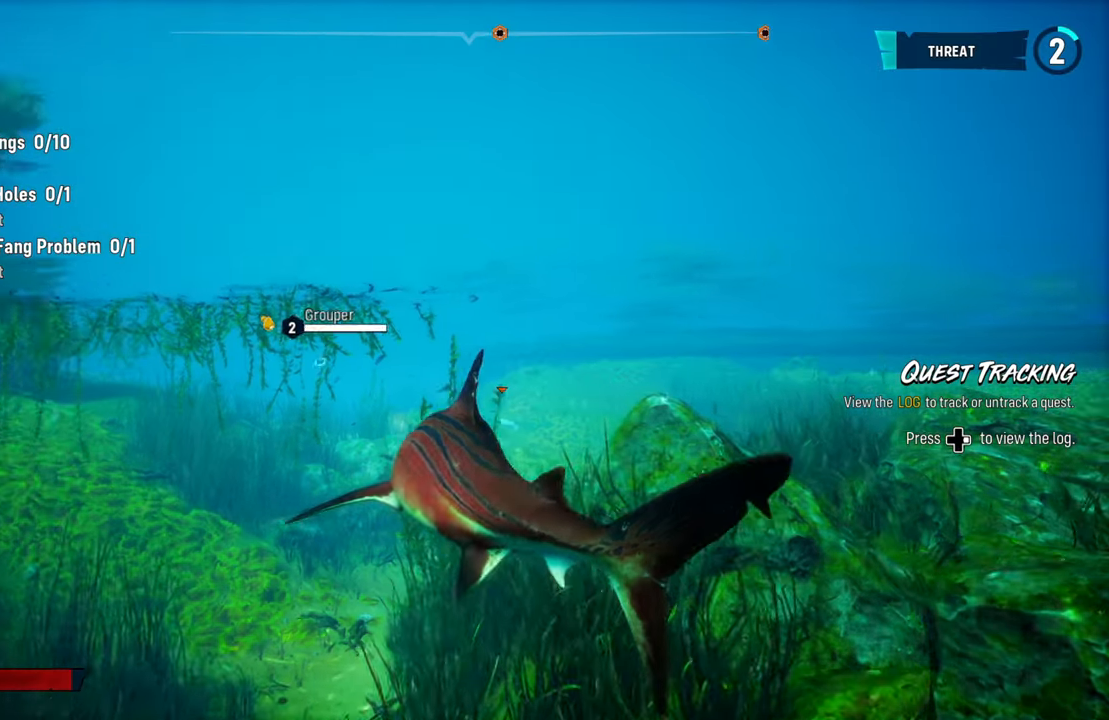
{"dt_ms": 500, "buttons": ["L2"], "left_stick": "up", "right_stick": "center", "events": []}
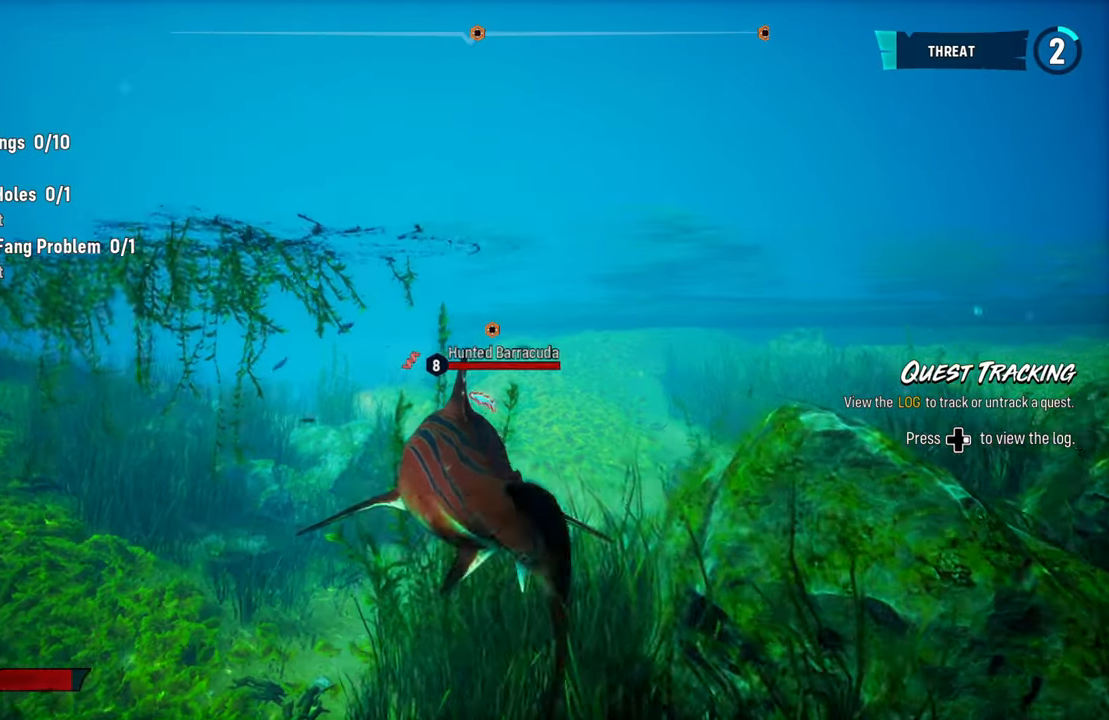
{"dt_ms": 500, "buttons": ["L2"], "left_stick": "up", "right_stick": "center", "events": []}
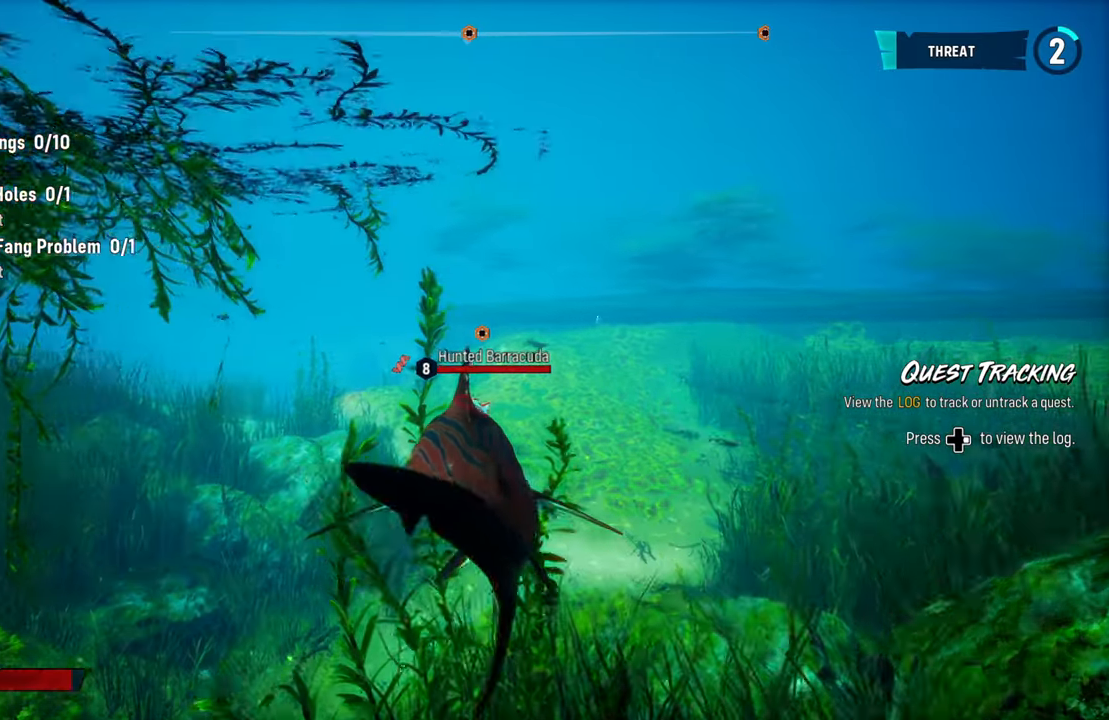
{"dt_ms": 500, "buttons": ["L2"], "left_stick": "up", "right_stick": "center", "events": [[160, "right_stick", "down"], [260, "right_stick", "center"]]}
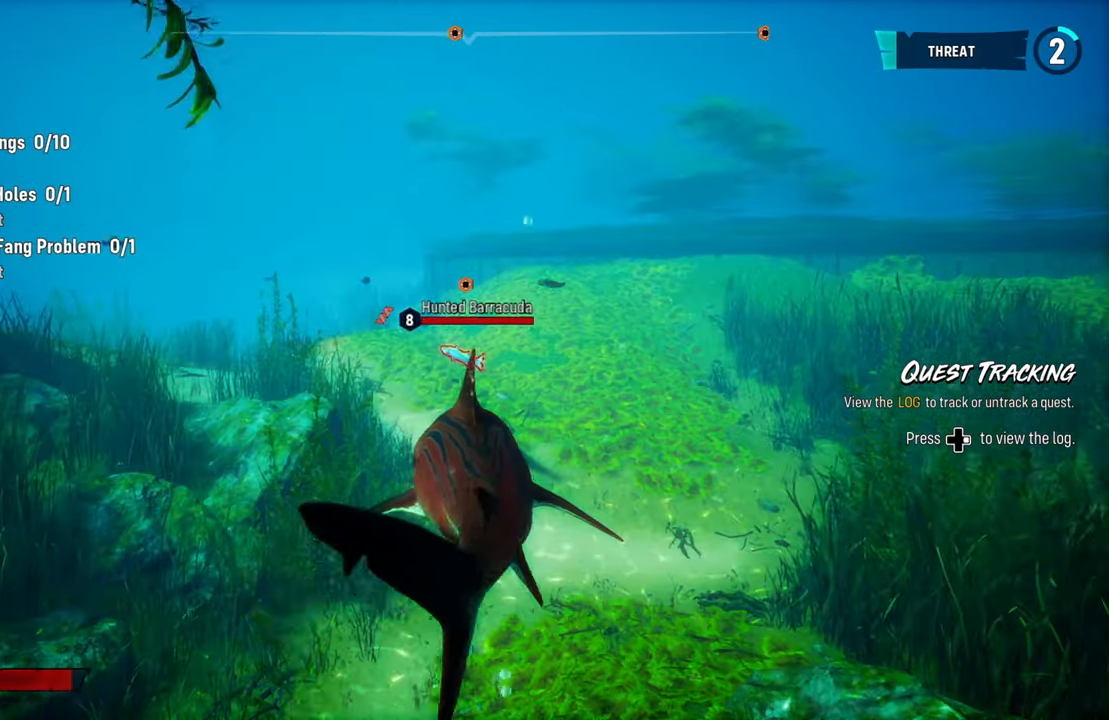
{"dt_ms": 500, "buttons": ["L2"], "left_stick": "center", "right_stick": "up", "events": [[360, "right_stick", "up"], [420, "left_stick", "center"]]}
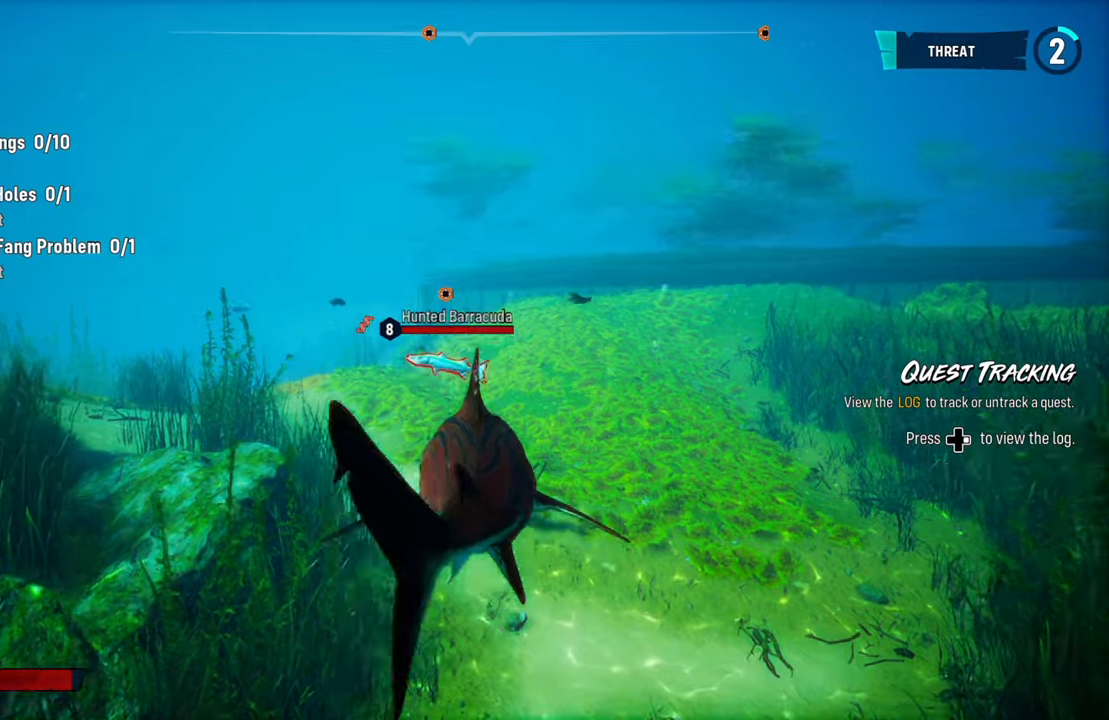
{"dt_ms": 500, "buttons": ["L2"], "left_stick": "up", "right_stick": "center", "events": [[40, "right_stick", "center"], [120, "left_stick", "up"]]}
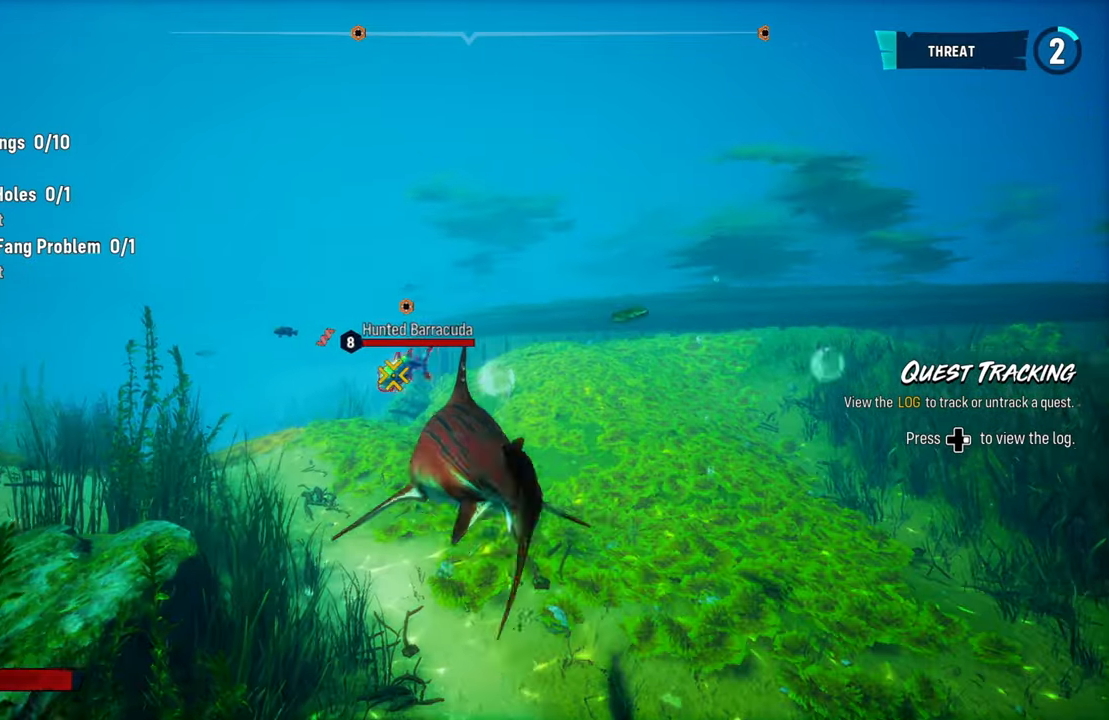
{"dt_ms": 500, "buttons": [], "left_stick": "left", "right_stick": "center", "events": [[140, "left_stick", "up-left"], [260, "R2", "down"], [440, "left_stick", "left"], [460, "L2", "up"], [460, "R2", "up"]]}
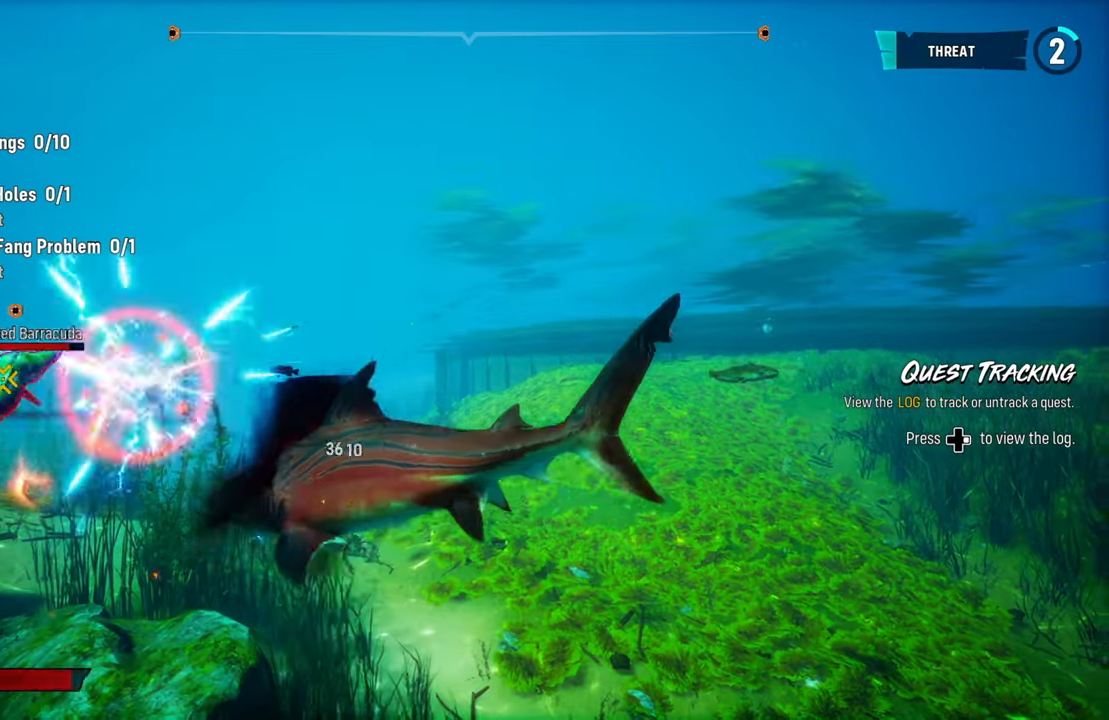
{"dt_ms": 500, "buttons": [], "left_stick": "up-right", "right_stick": "center", "events": [[20, "R2", "down"], [220, "R2", "up"], [320, "R2", "down"], [480, "left_stick", "up-right"], [500, "R2", "up"]]}
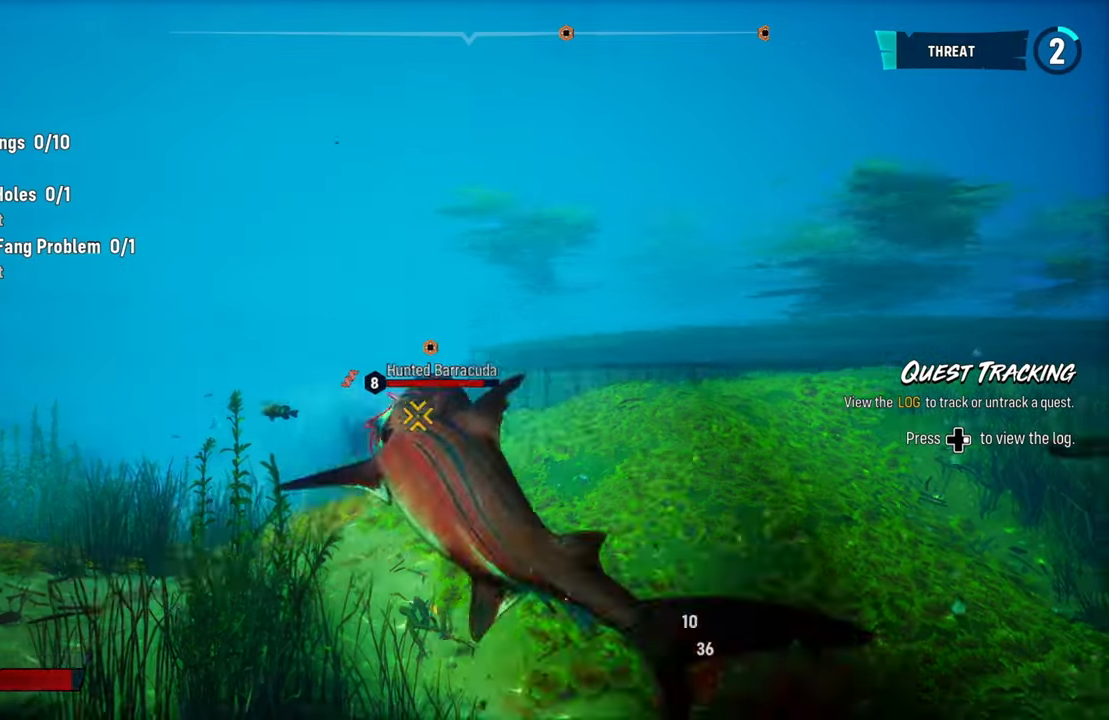
{"dt_ms": 500, "buttons": [], "left_stick": "left", "right_stick": "center", "events": [[80, "R2", "down"], [240, "R2", "up"], [300, "left_stick", "center"], [320, "R2", "down"], [360, "left_stick", "up-left"], [440, "left_stick", "left"], [480, "R2", "up"]]}
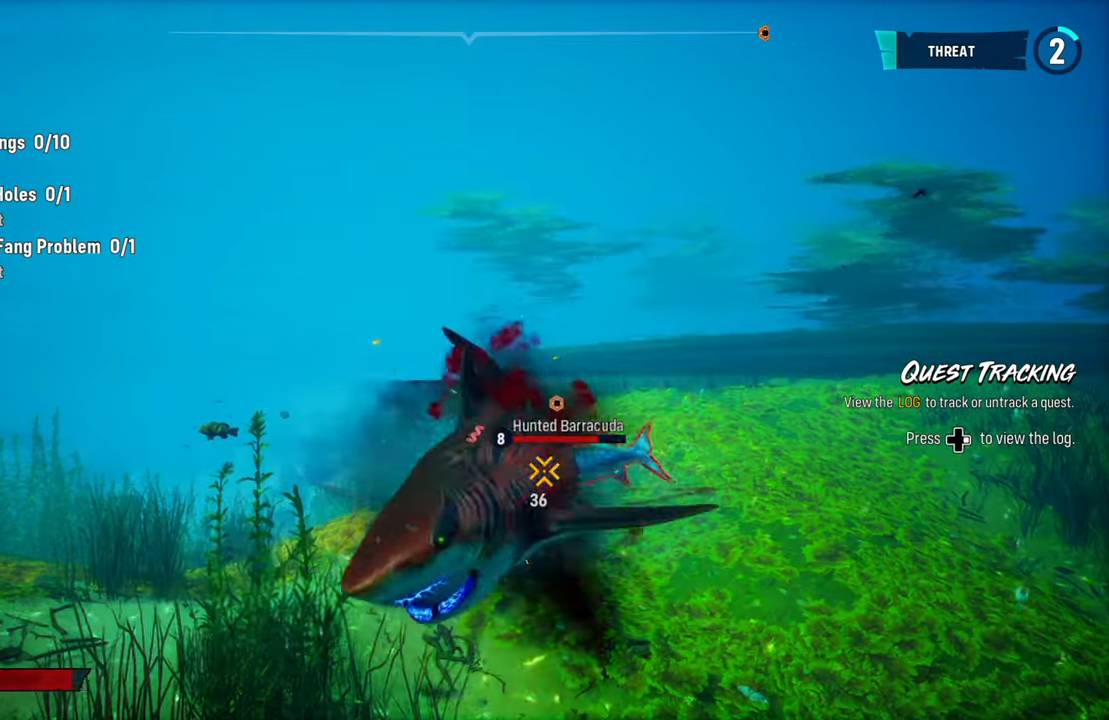
{"dt_ms": 500, "buttons": ["R2"], "left_stick": "right", "right_stick": "center", "events": [[60, "R2", "down"], [120, "left_stick", "down-right"], [220, "R2", "up"], [320, "left_stick", "right"], [340, "R2", "down"]]}
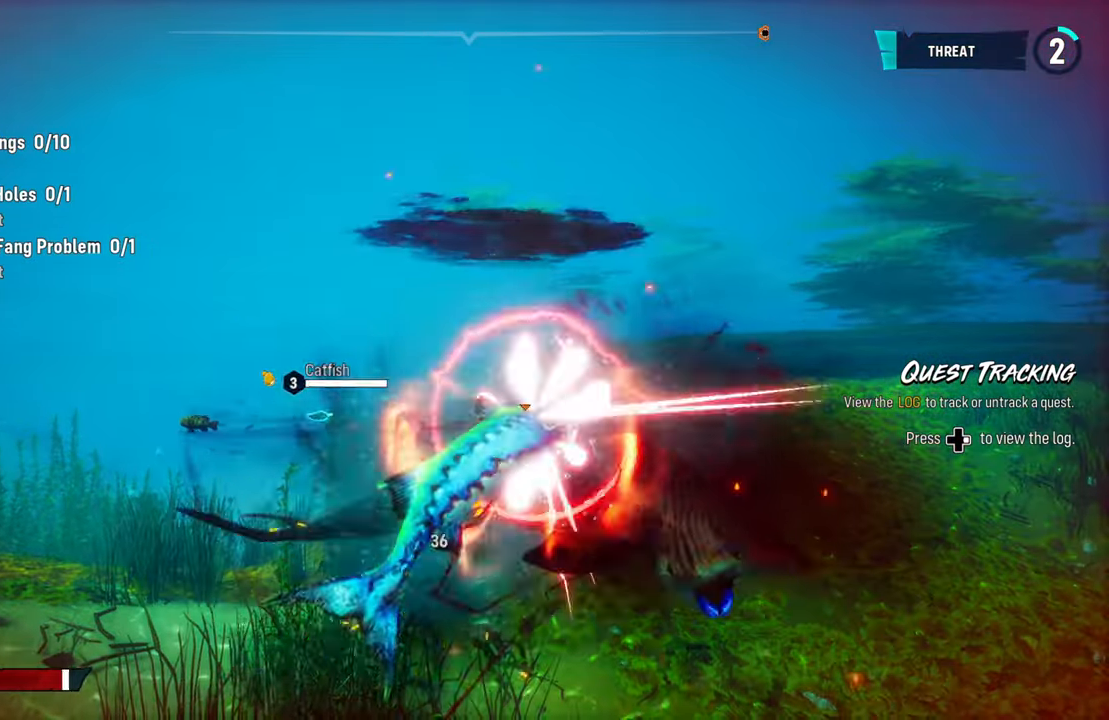
{"dt_ms": 500, "buttons": [], "left_stick": "up-left", "right_stick": "center", "events": [[20, "R2", "up"], [20, "left_stick", "up-right"], [80, "R2", "down"], [160, "left_stick", "up-left"], [280, "R2", "up"]]}
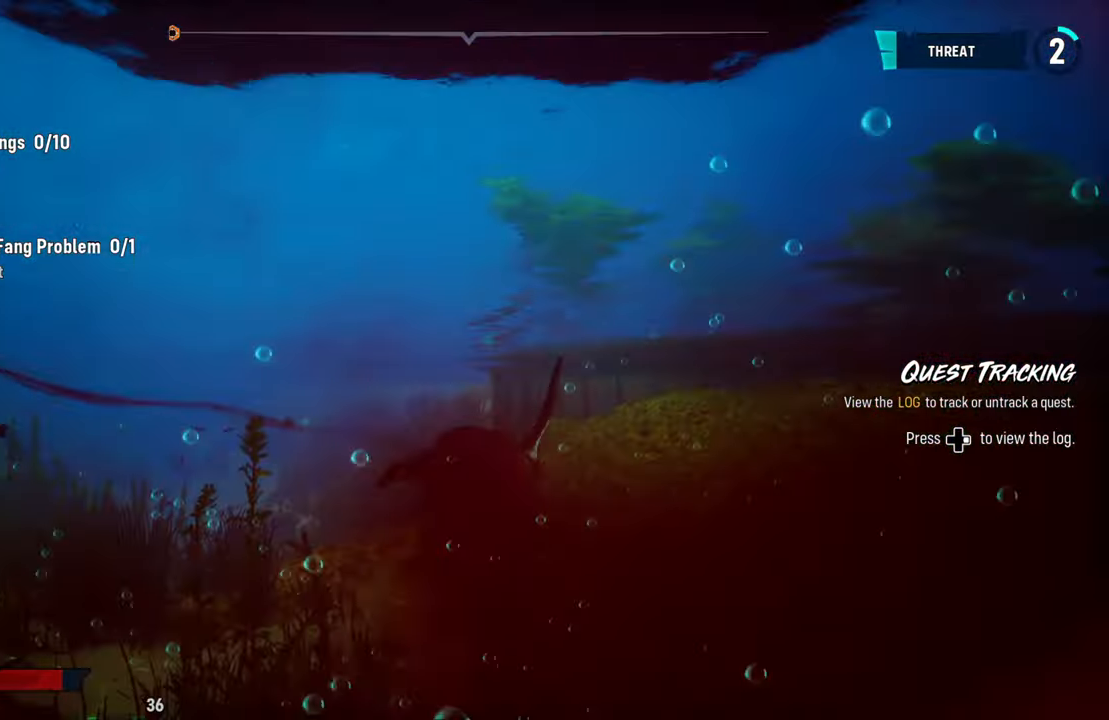
{"dt_ms": 500, "buttons": [], "left_stick": "left", "right_stick": "center", "events": [[60, "left_stick", "down-left"], [180, "right_stick", "up-right"], [200, "R3", "down"], [280, "left_stick", "center"], [300, "R3", "up"], [300, "right_stick", "center"], [420, "left_stick", "left"]]}
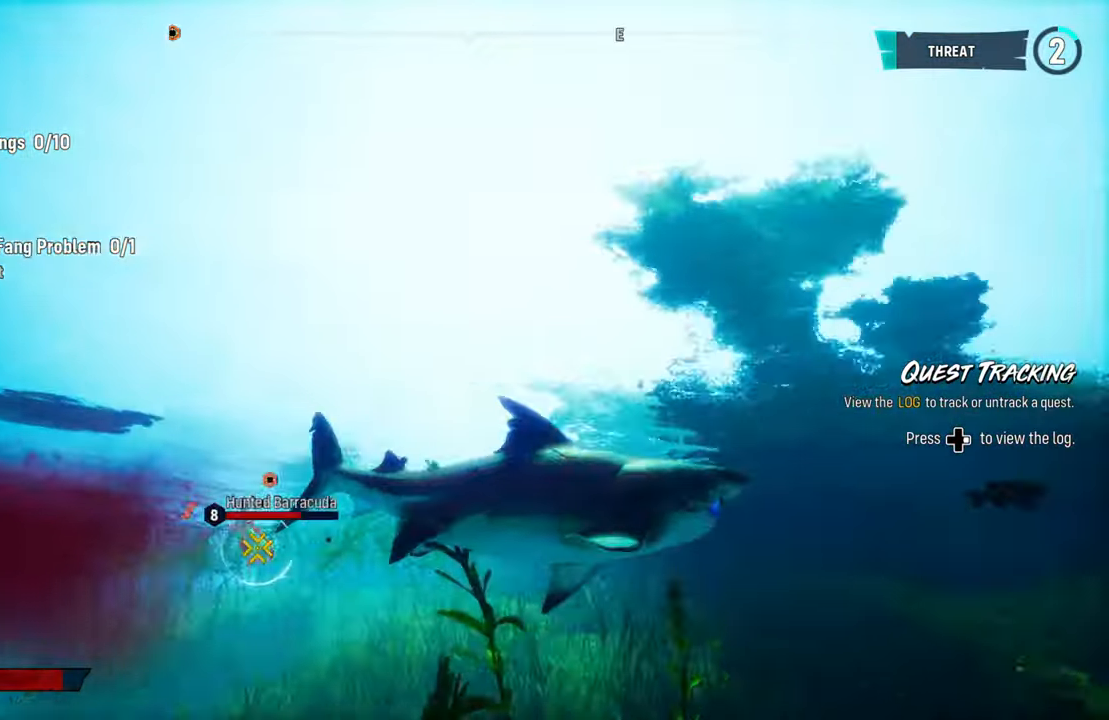
{"dt_ms": 500, "buttons": ["L2", "R2"], "left_stick": "up-left", "right_stick": "center", "events": [[80, "L2", "down"], [100, "left_stick", "up-left"], [420, "R2", "down"]]}
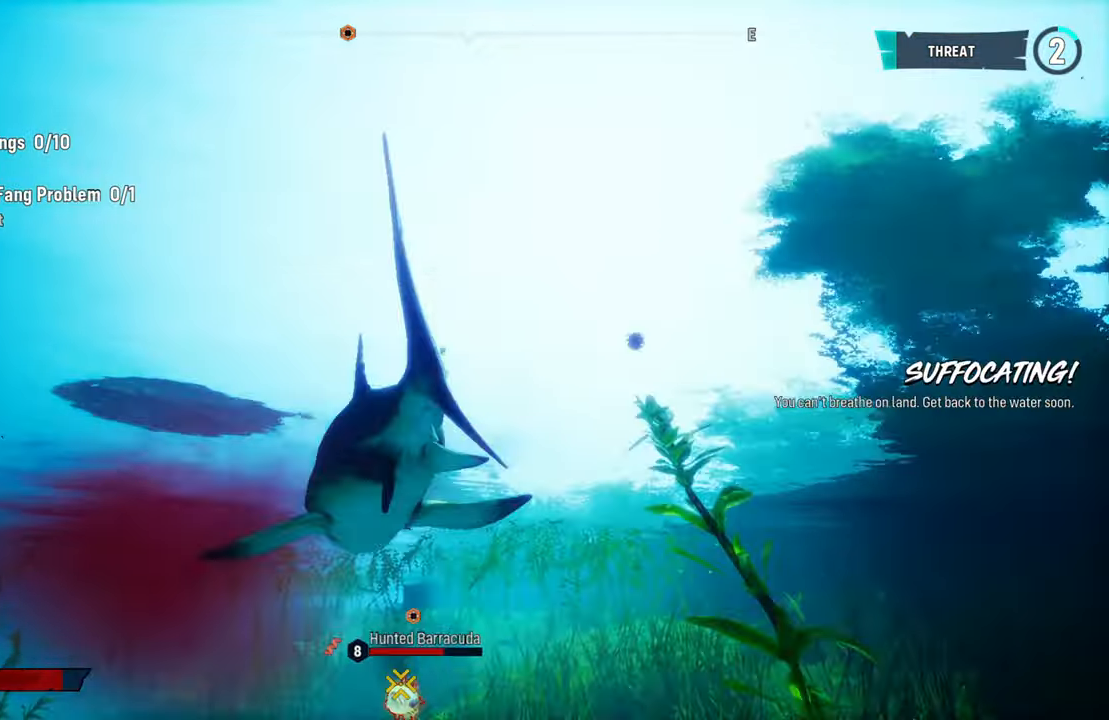
{"dt_ms": 500, "buttons": ["R2"], "left_stick": "center", "right_stick": "center", "events": [[100, "L2", "up"], [100, "left_stick", "down-right"], [140, "R2", "up"], [260, "right_stick", "down-left"], [420, "right_stick", "center"], [460, "R2", "down"], [480, "left_stick", "center"]]}
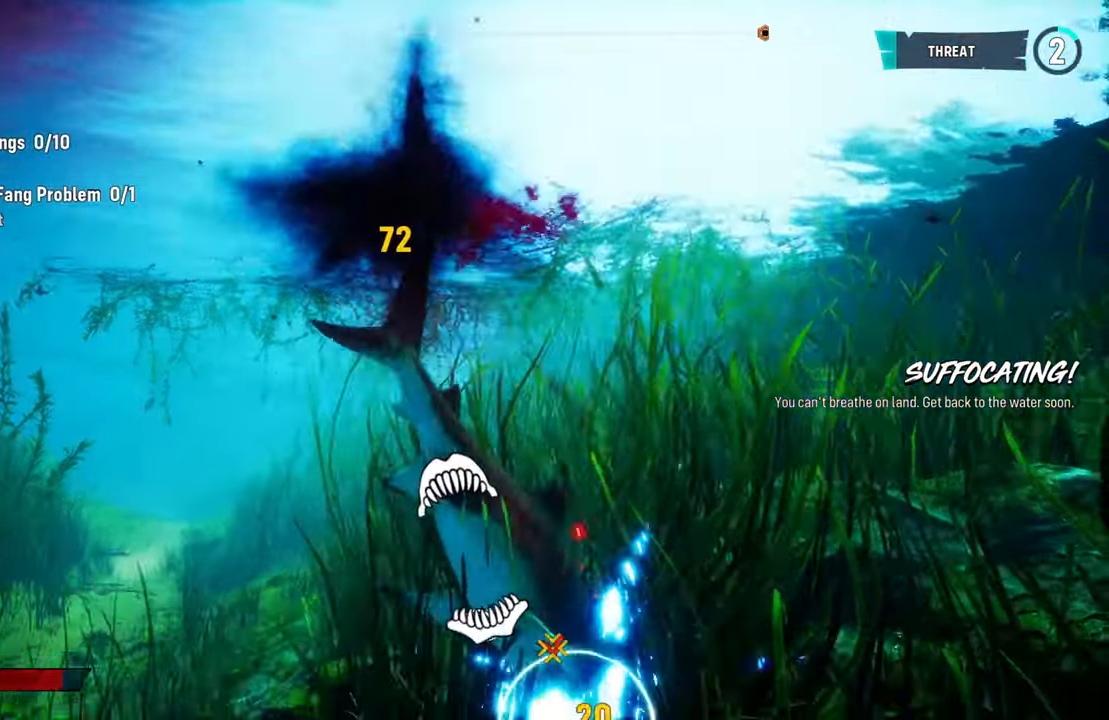
{"dt_ms": 500, "buttons": ["R2"], "left_stick": "up-left", "right_stick": "left", "events": [[200, "left_stick", "up-left"], [300, "right_stick", "up-right"], [460, "right_stick", "left"]]}
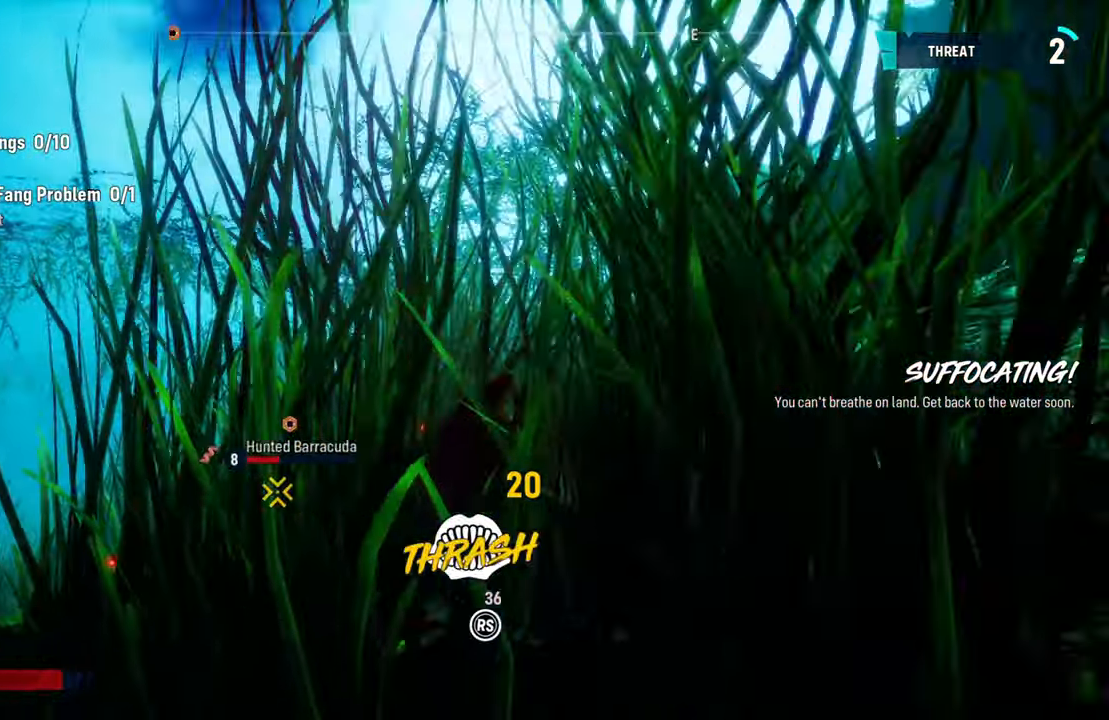
{"dt_ms": 500, "buttons": ["R2"], "left_stick": "center", "right_stick": "down-left"}
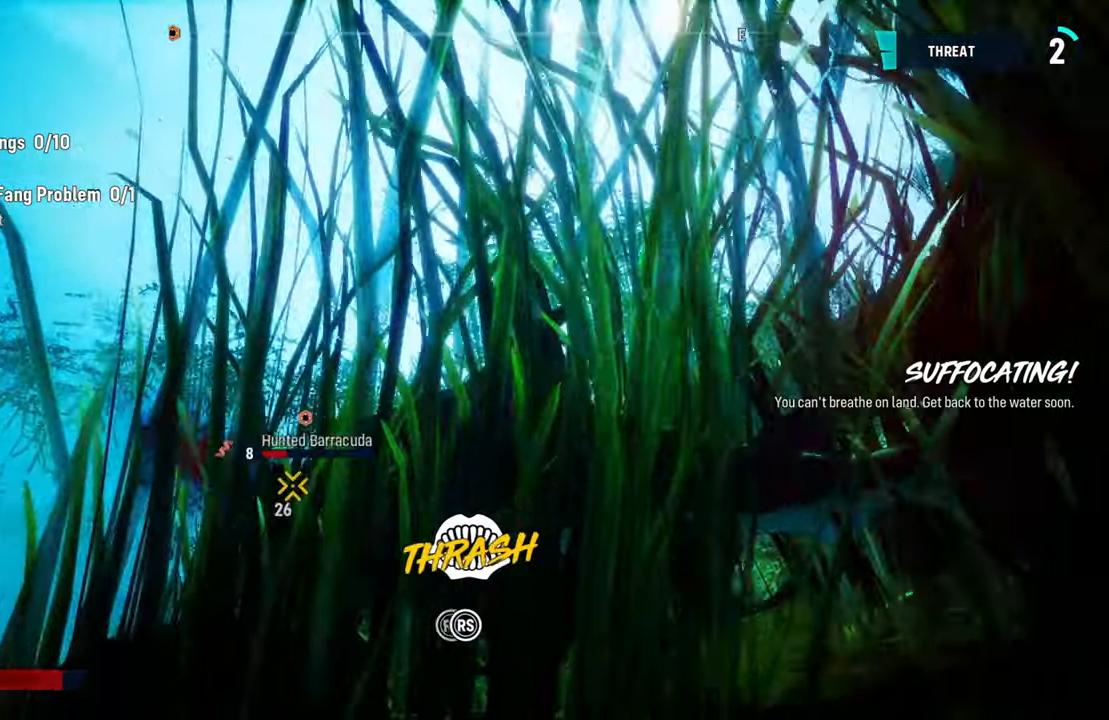
{"dt_ms": 1000, "buttons": ["R2"], "left_stick": "center", "right_stick": "down-left"}
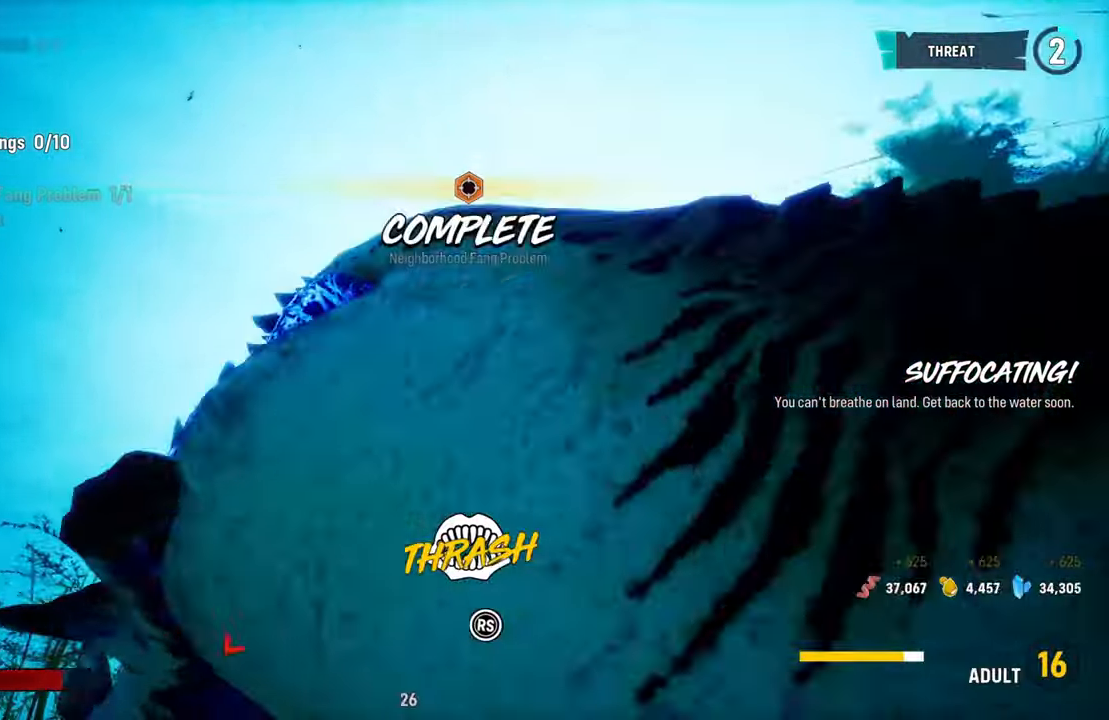
{"dt_ms": 500, "buttons": ["R2"], "left_stick": "center", "right_stick": "down", "events": [[40, "right_stick", "up-right"], [180, "right_stick", "down-left"], [360, "right_stick", "up-right"], [480, "right_stick", "down"]]}
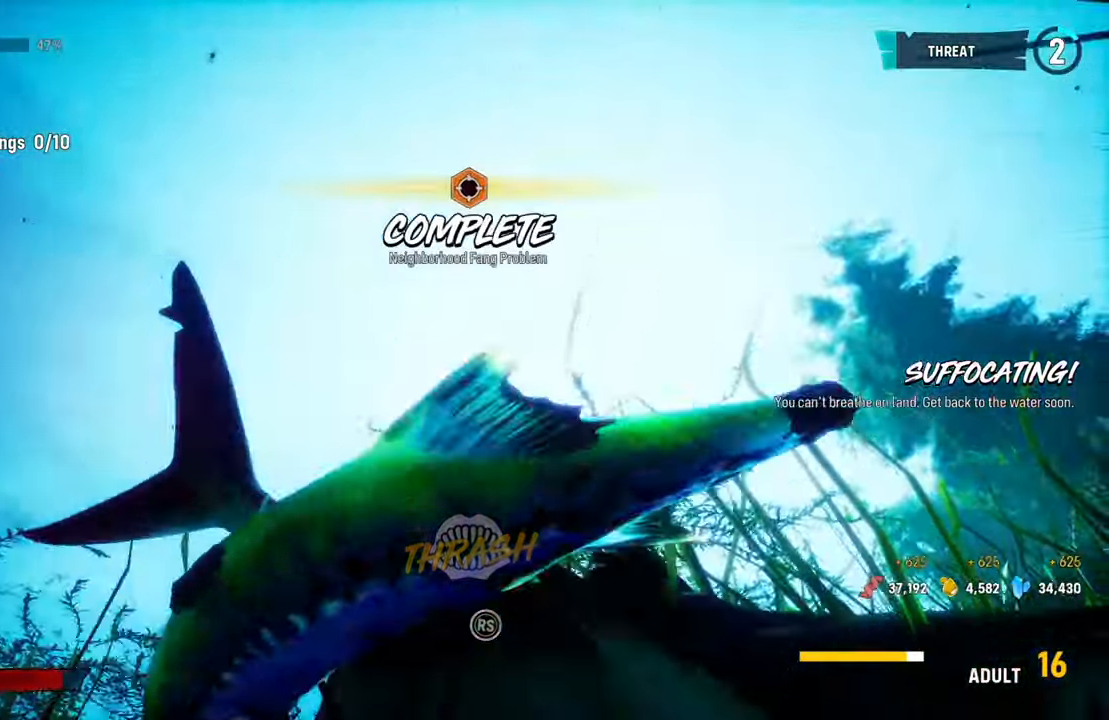
{"dt_ms": 500, "buttons": ["R2"], "left_stick": "center", "right_stick": "center", "events": [[120, "right_stick", "up-right"], [260, "right_stick", "down-left"], [460, "right_stick", "center"]]}
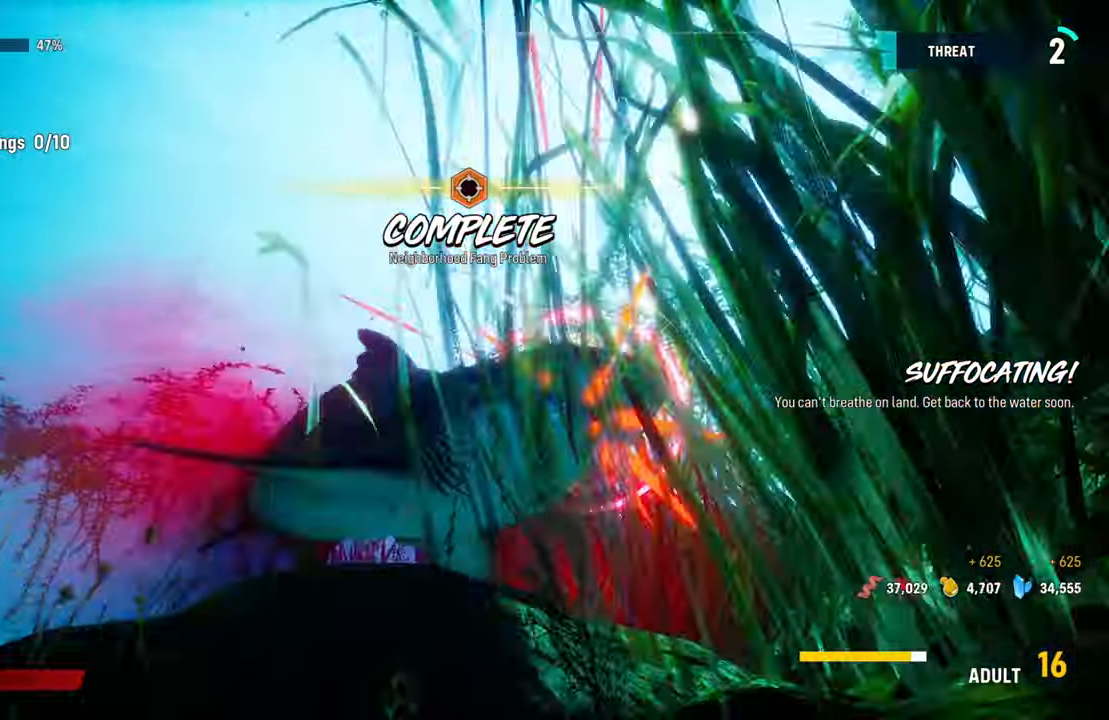
{"dt_ms": 500, "buttons": ["L2"], "left_stick": "up", "right_stick": "center", "events": [[40, "R2", "up"], [440, "L2", "down"], [440, "left_stick", "up"]]}
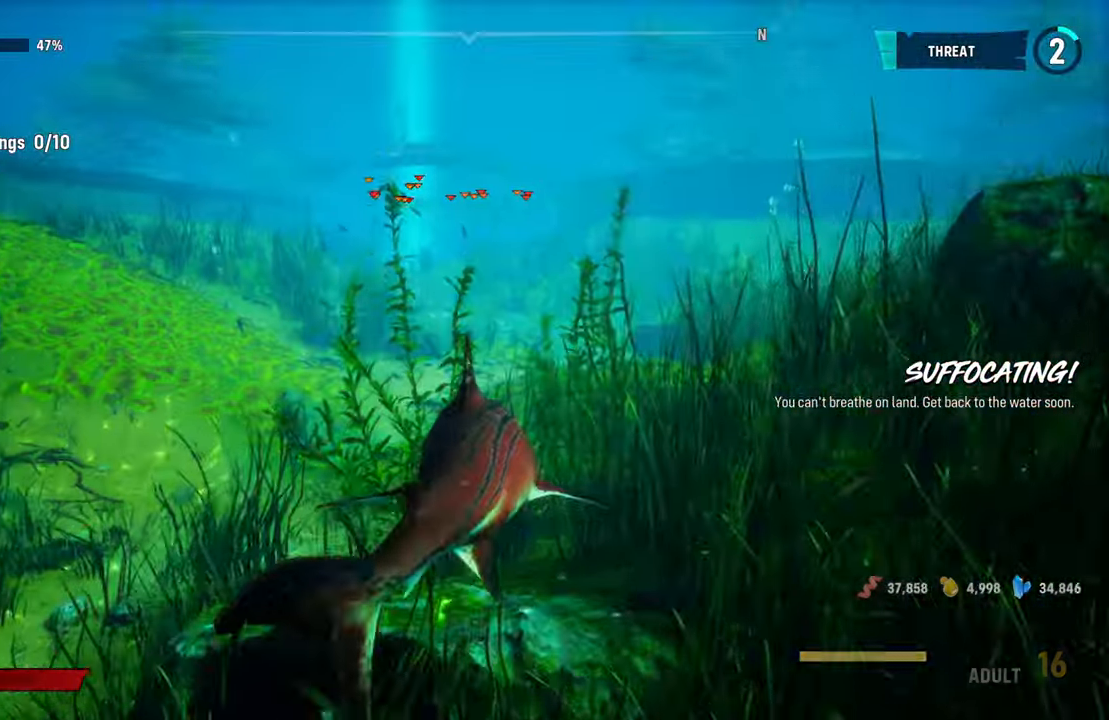
{"dt_ms": 500, "buttons": ["L2"], "left_stick": "up-left", "right_stick": "center", "events": [[240, "left_stick", "up-left"]]}
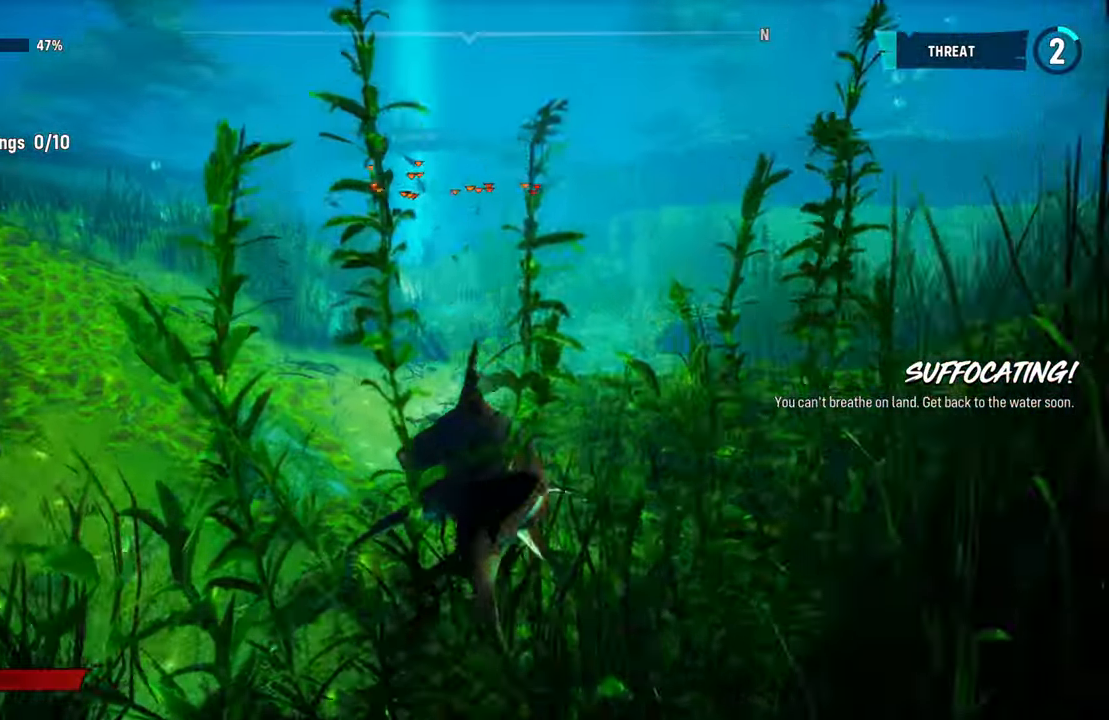
{"dt_ms": 500, "buttons": ["L2"], "left_stick": "up", "right_stick": "center", "events": [[200, "right_stick", "up"], [220, "left_stick", "up"], [400, "right_stick", "center"]]}
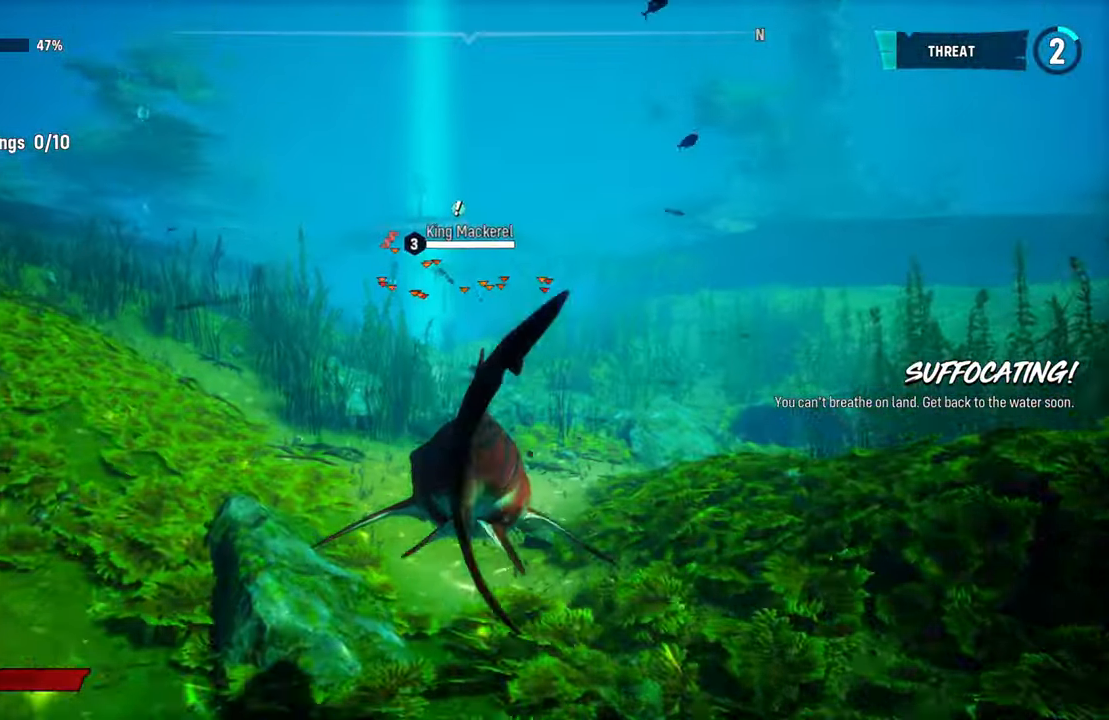
{"dt_ms": 500, "buttons": ["L2"], "left_stick": "up", "right_stick": "center", "events": [[240, "right_stick", "up"], [480, "right_stick", "center"]]}
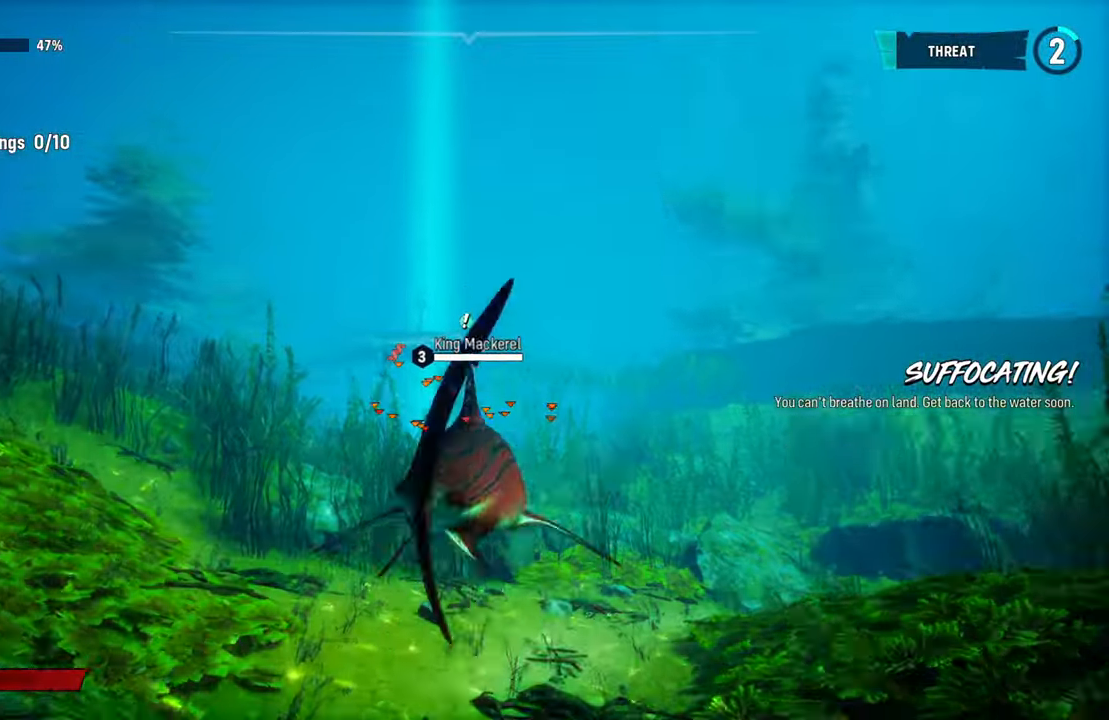
{"dt_ms": 500, "buttons": ["L2", "R2"], "left_stick": "up", "right_stick": "center", "events": [[260, "R2", "down"]]}
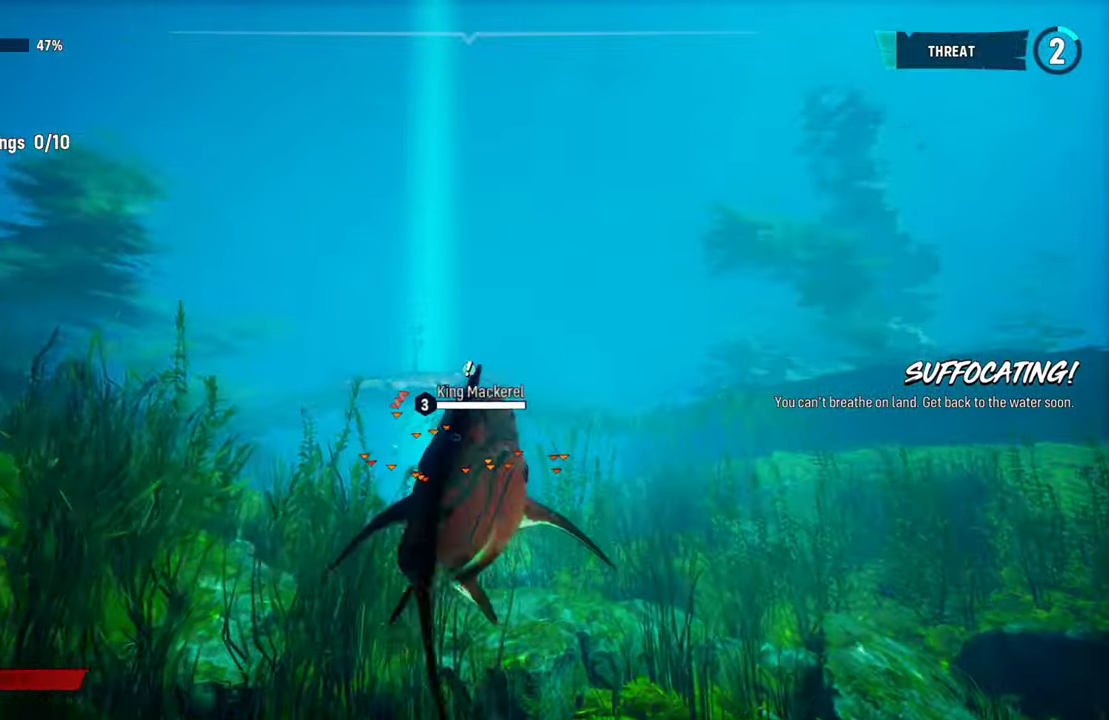
{"dt_ms": 500, "buttons": ["L2"], "left_stick": "up", "right_stick": "center", "events": [[80, "R2", "up"], [120, "right_stick", "down"], [340, "right_stick", "center"]]}
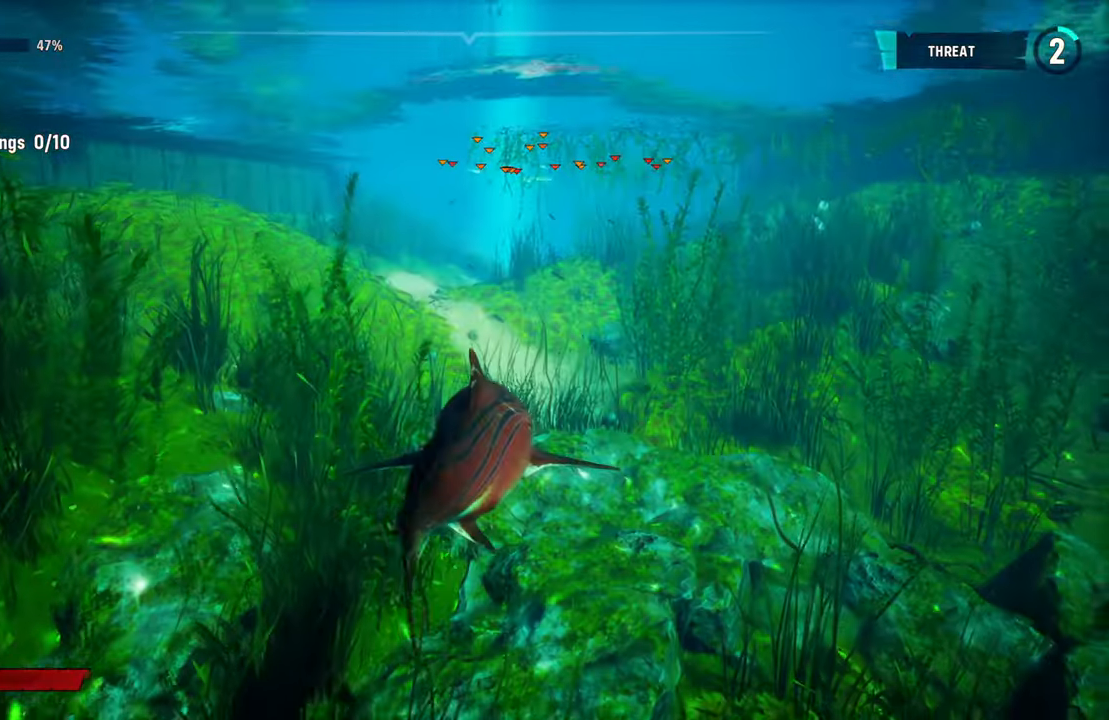
{"dt_ms": 500, "buttons": ["L2"], "left_stick": "up", "right_stick": "center", "events": [[220, "right_stick", "up-right"], [400, "right_stick", "center"]]}
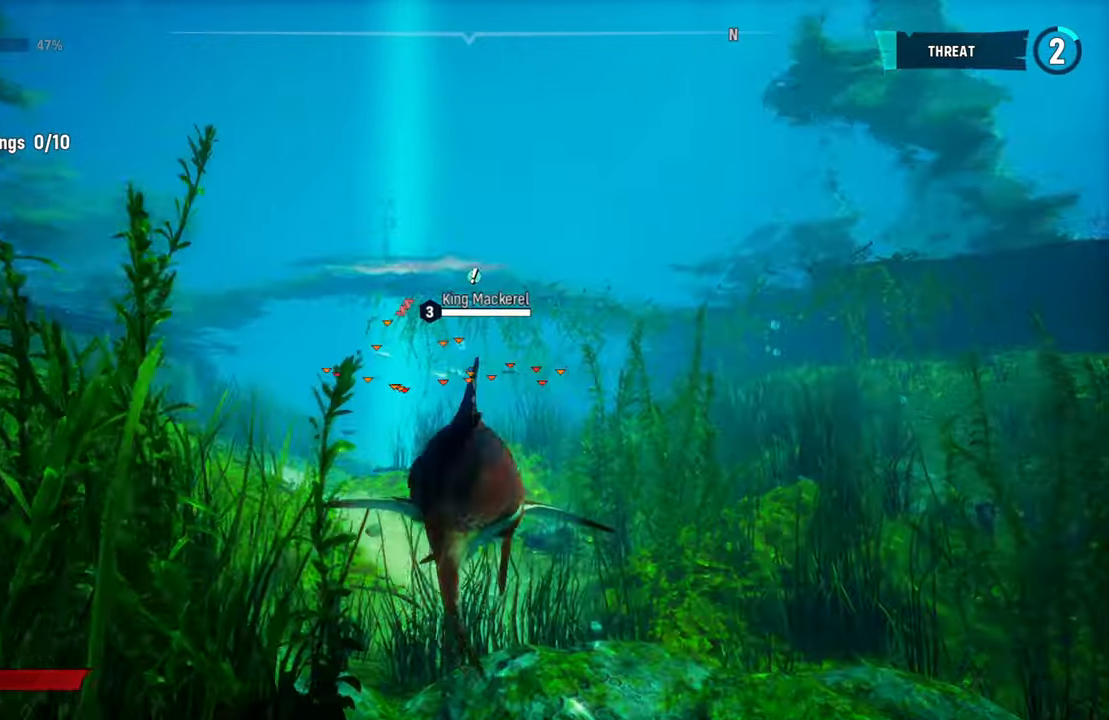
{"dt_ms": 500, "buttons": ["L2"], "left_stick": "up", "right_stick": "center", "events": [[140, "right_stick", "down"], [300, "right_stick", "center"]]}
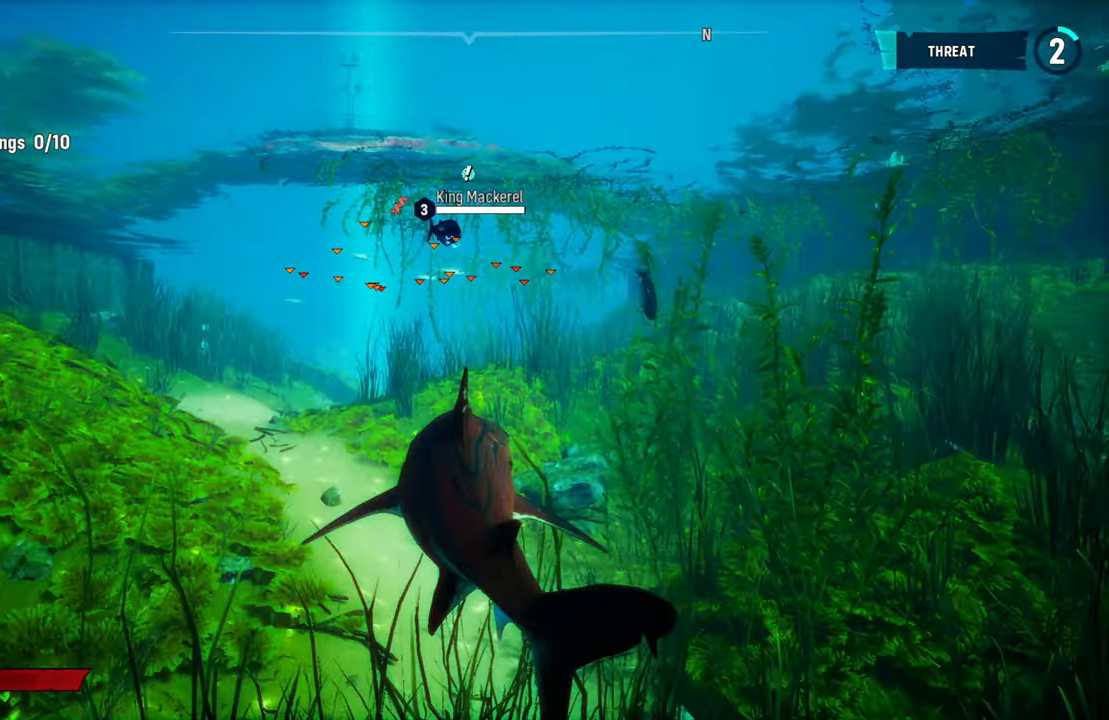
{"dt_ms": 500, "buttons": ["L2"], "left_stick": "up", "right_stick": "center", "events": [[320, "right_stick", "up"], [500, "right_stick", "center"]]}
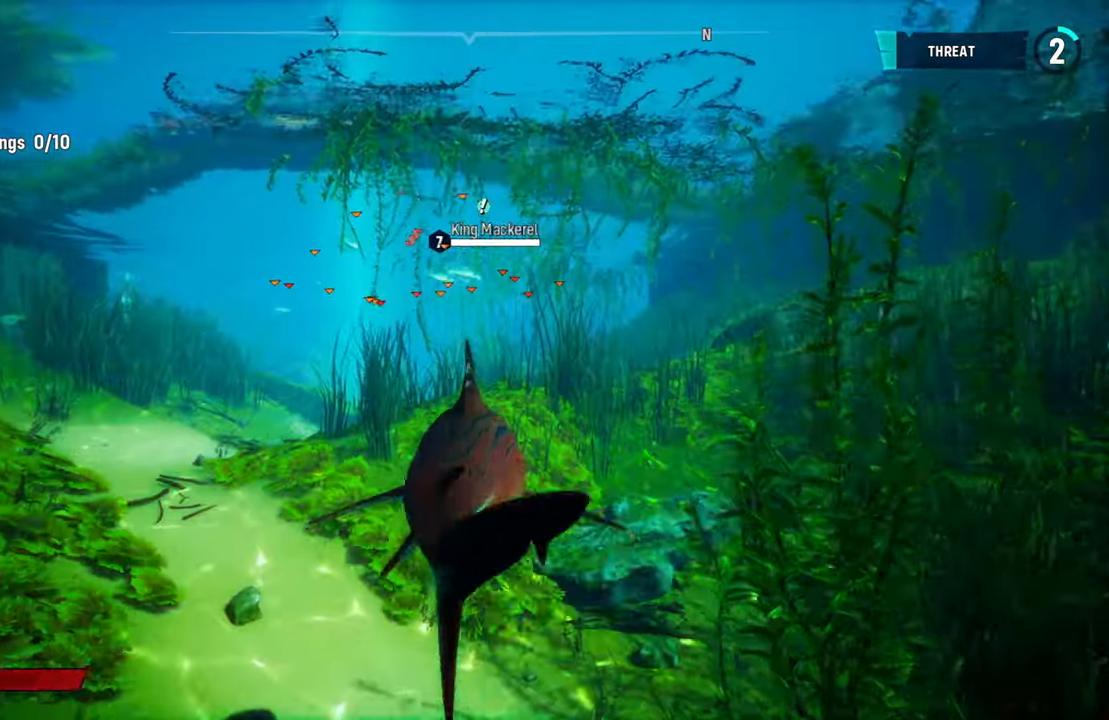
{"dt_ms": 500, "buttons": ["L2"], "left_stick": "up", "right_stick": "up", "events": [[480, "right_stick", "up"]]}
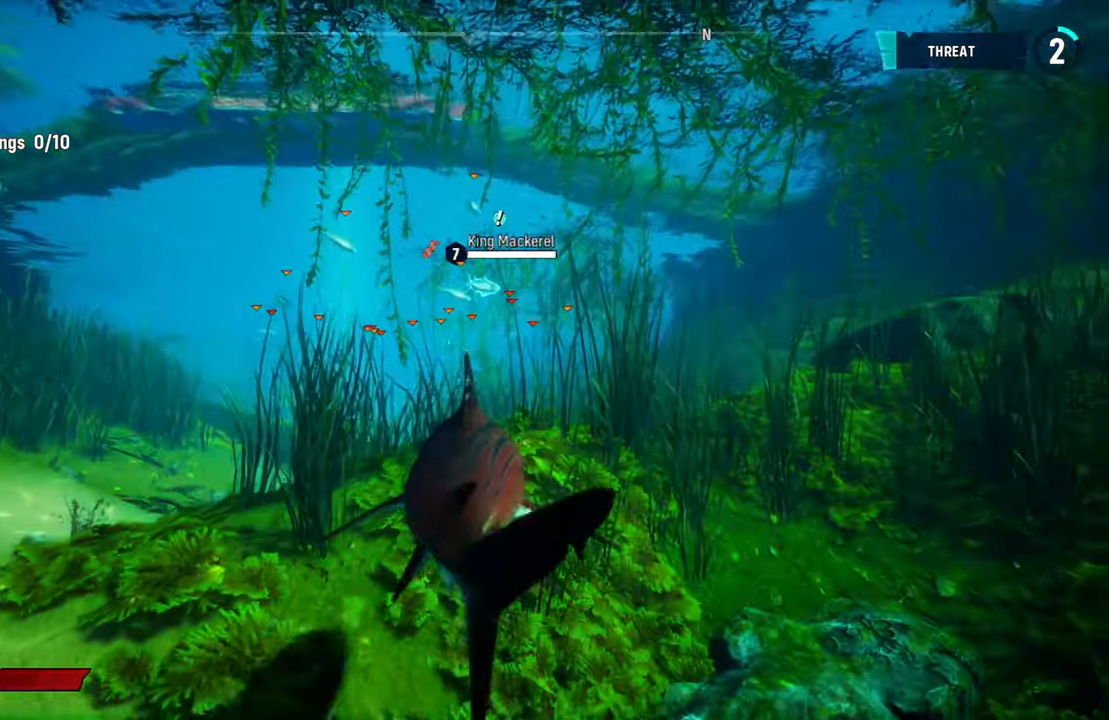
{"dt_ms": 500, "buttons": ["L2"], "left_stick": "up", "right_stick": "up-right", "events": [[140, "right_stick", "center"], [440, "right_stick", "up-right"]]}
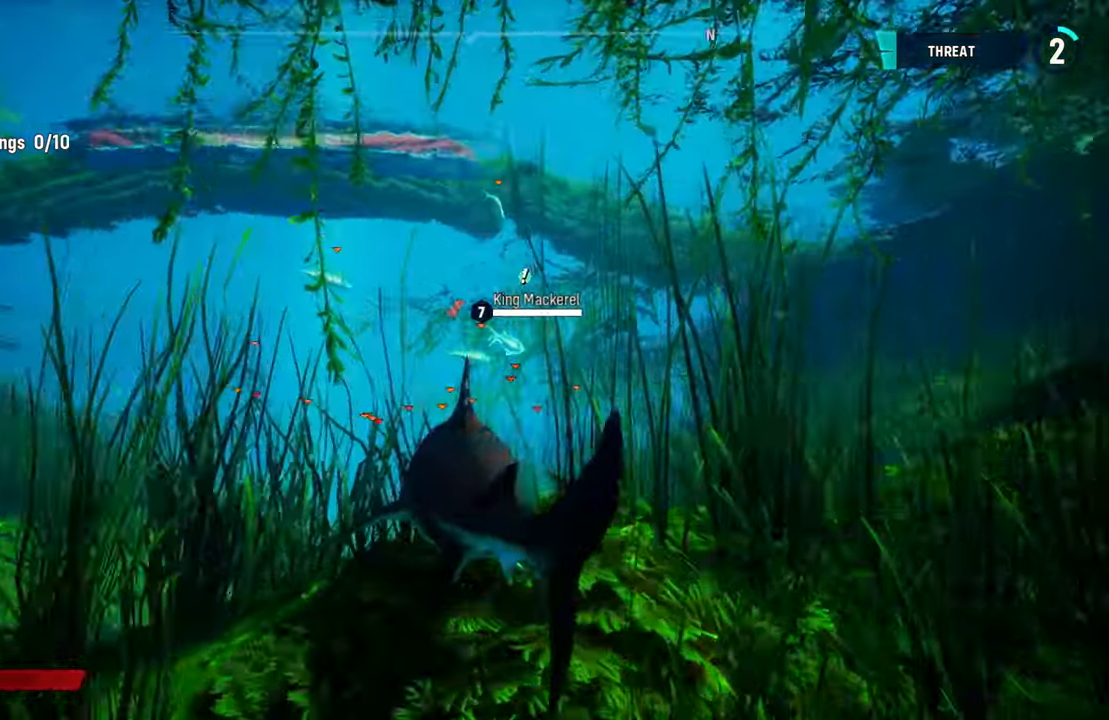
{"dt_ms": 500, "buttons": ["L2"], "left_stick": "up", "right_stick": "center", "events": [[140, "right_stick", "center"]]}